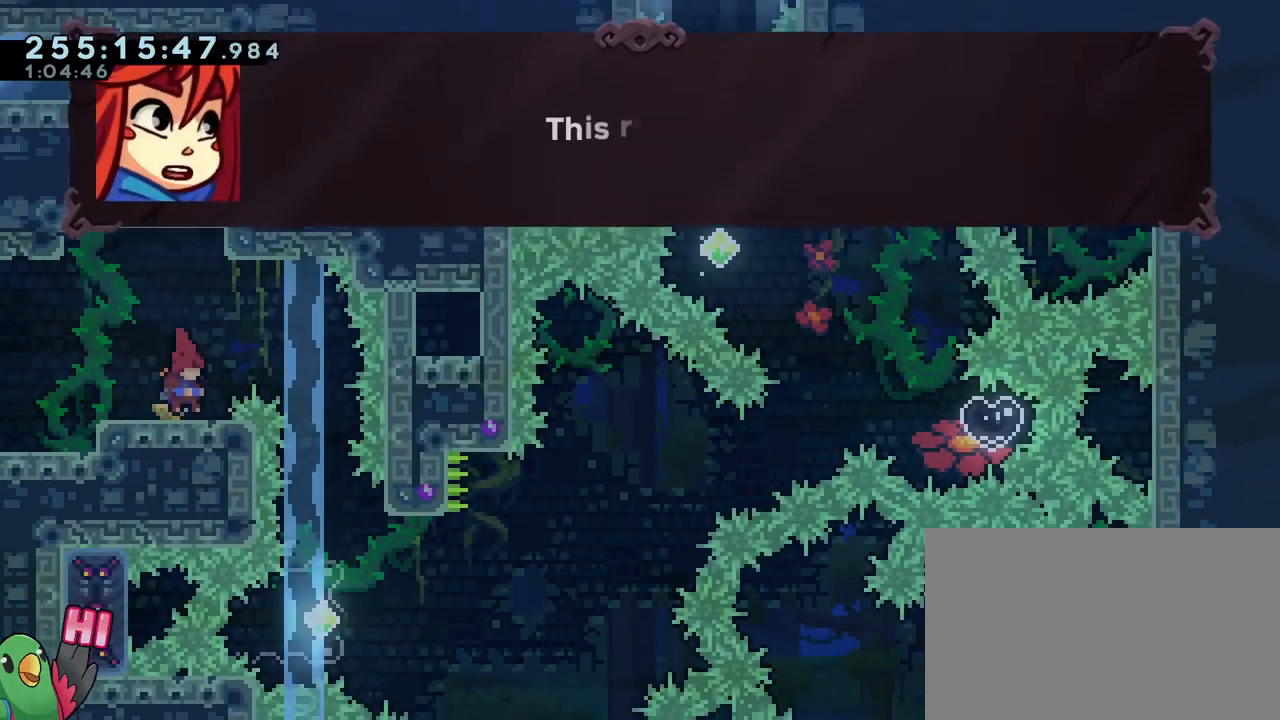
Gameplay with a controller (Nintendo layout); each line is a JSON object with the inputs held at the frame after it. "events" lists button and stick changes between this image and that frame as [ms after this image, input, new state], when the widget could be followed in between. Not read: DPAD_LEFT HOME L1 L3 R1 R3.
{"buttons": [], "left_stick": "center", "right_stick": "center", "events": []}
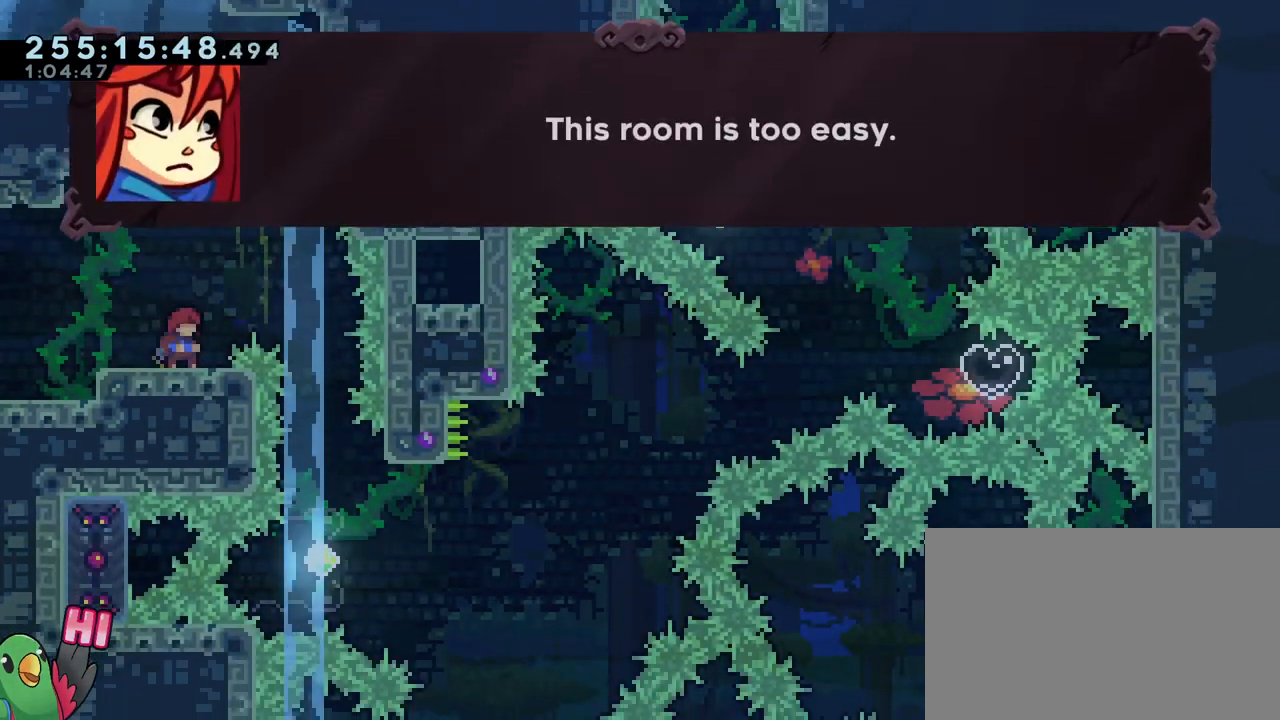
{"buttons": [], "left_stick": "center", "right_stick": "center", "events": []}
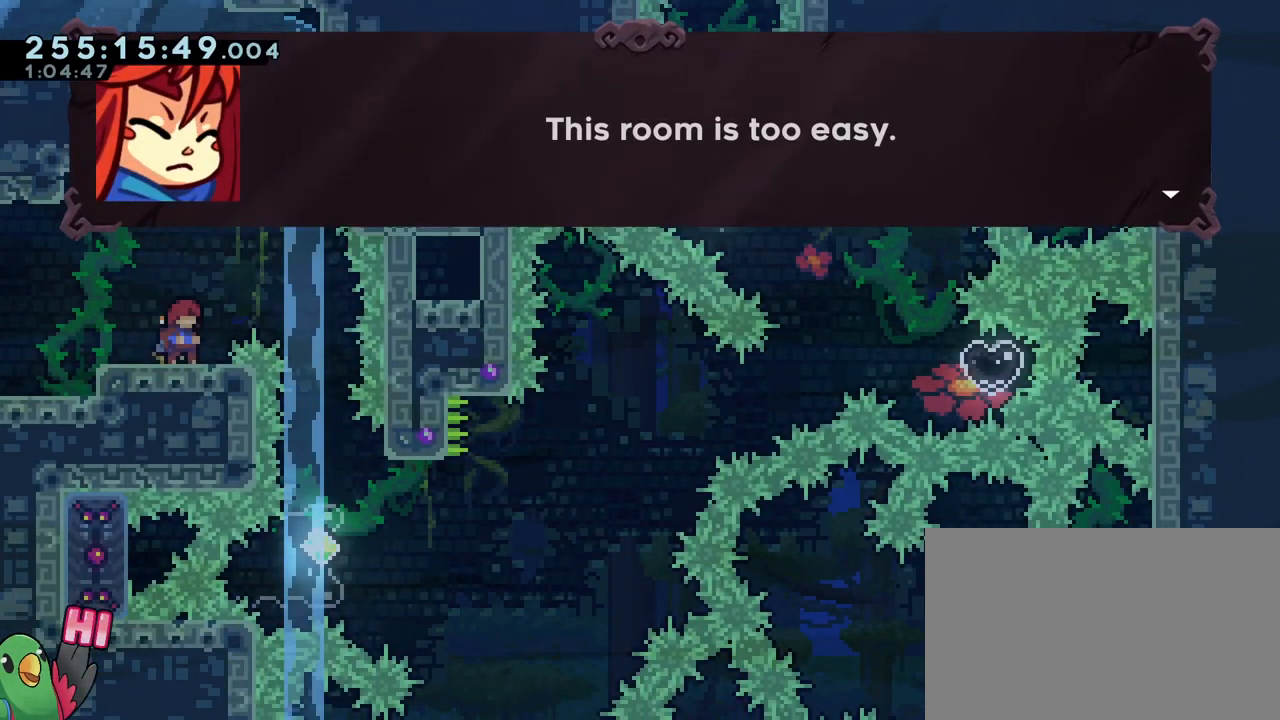
{"buttons": [], "left_stick": "center", "right_stick": "center", "events": [[133, "B", "down"], [317, "B", "up"]]}
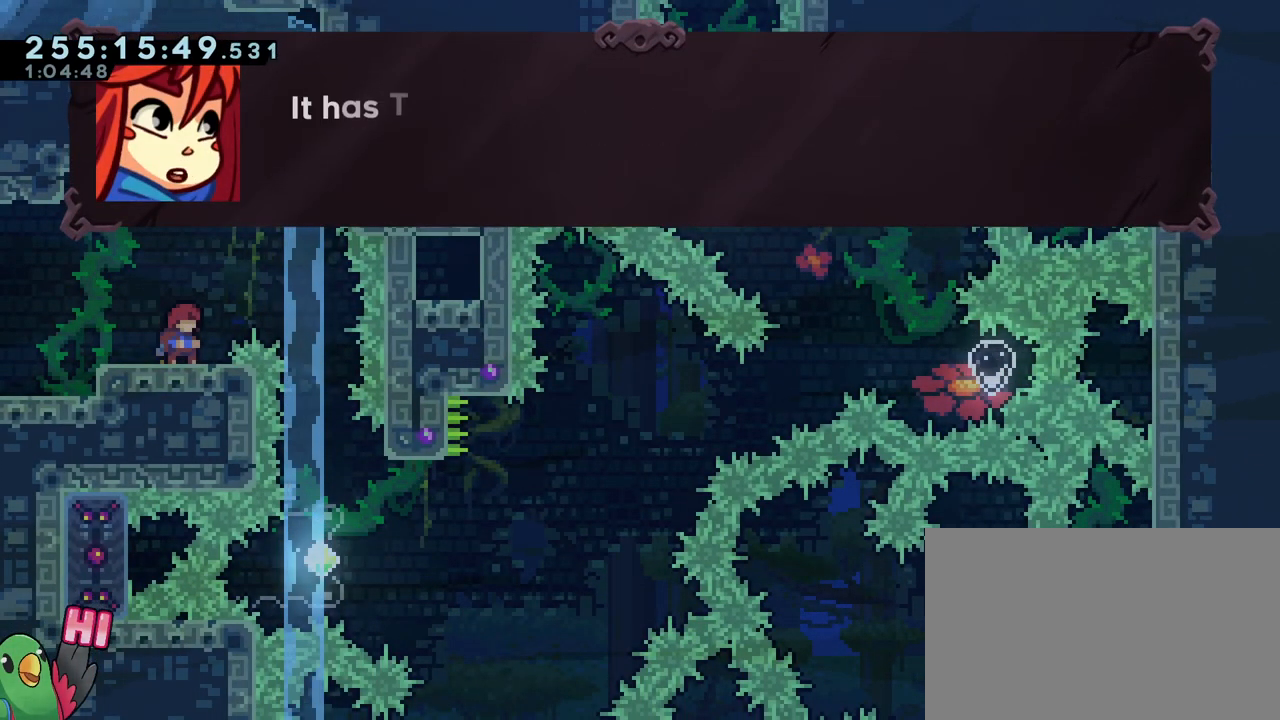
{"buttons": [], "left_stick": "center", "right_stick": "center", "events": []}
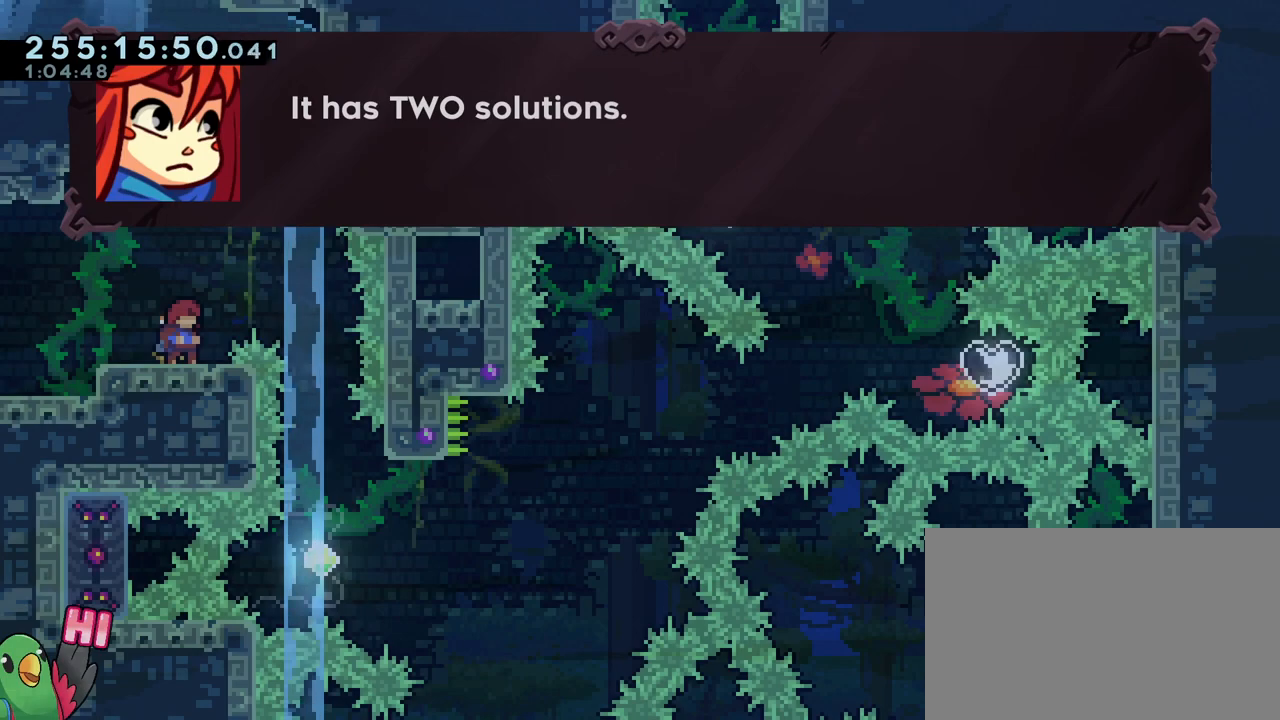
{"buttons": [], "left_stick": "center", "right_stick": "center", "events": []}
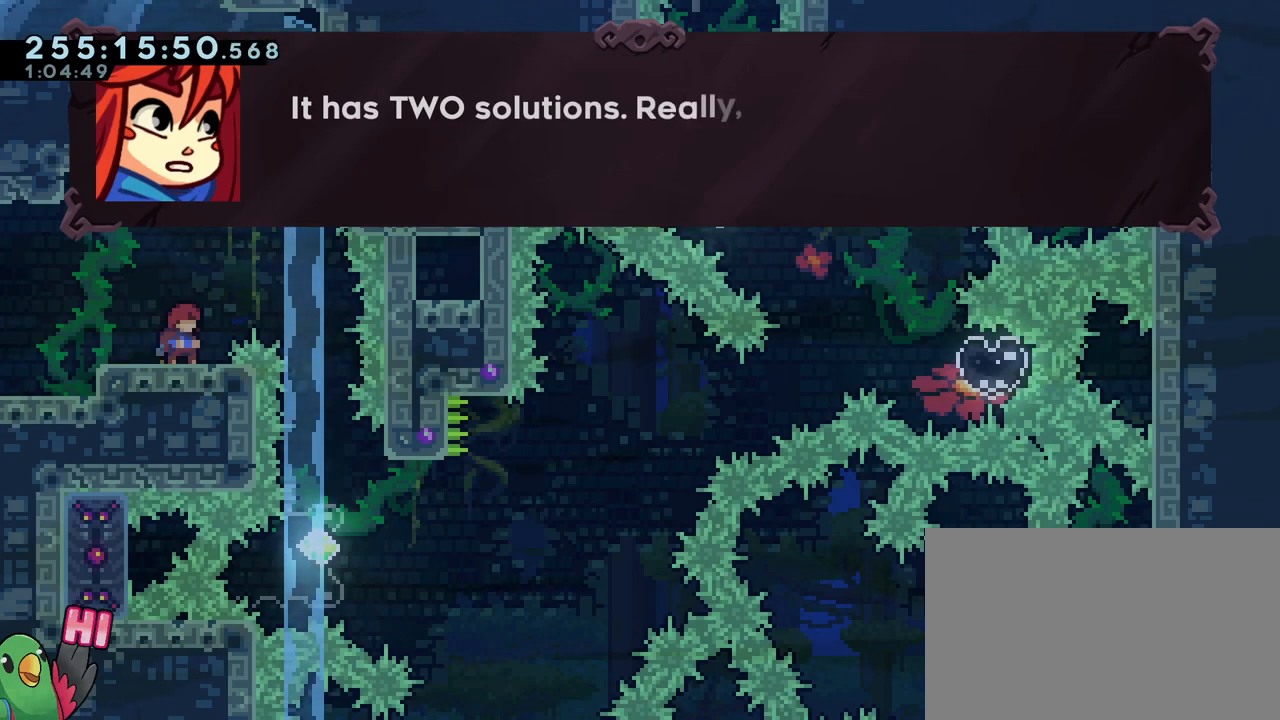
{"buttons": [], "left_stick": "center", "right_stick": "center", "events": []}
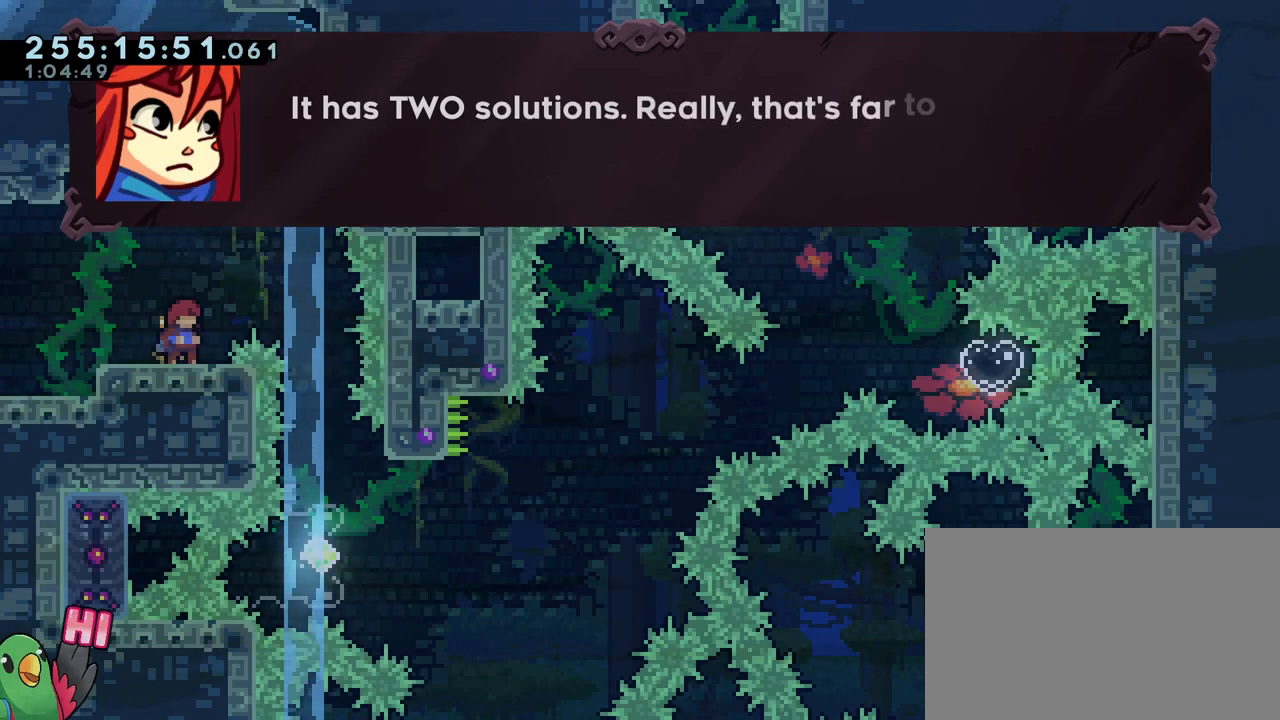
{"buttons": [], "left_stick": "center", "right_stick": "center", "events": []}
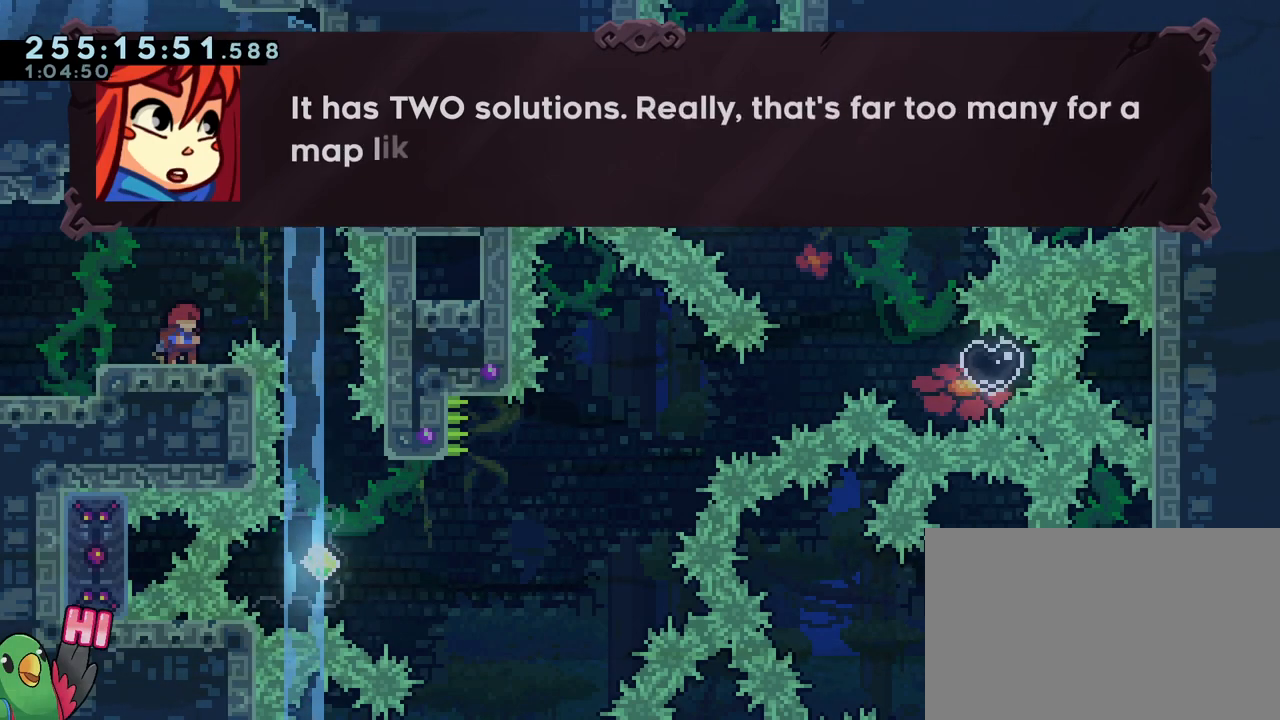
{"buttons": [], "left_stick": "center", "right_stick": "center", "events": []}
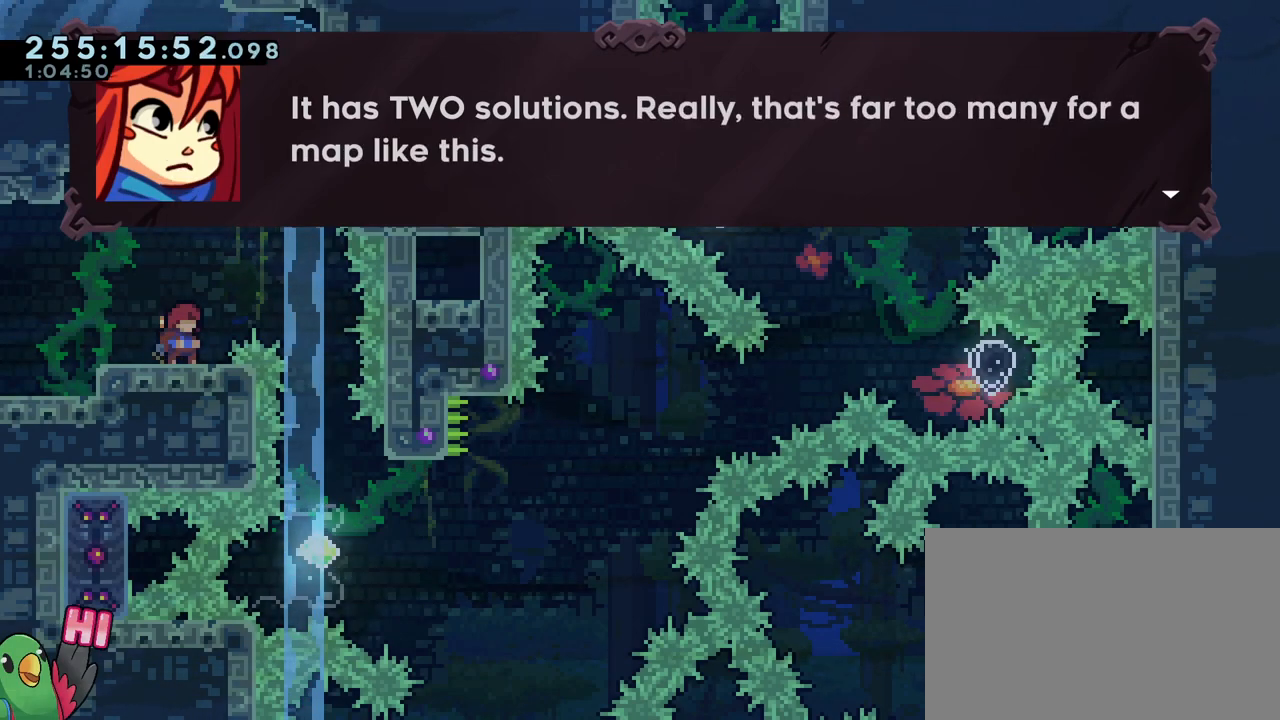
{"buttons": ["B"], "left_stick": "center", "right_stick": "center", "events": [[451, "B", "down"]]}
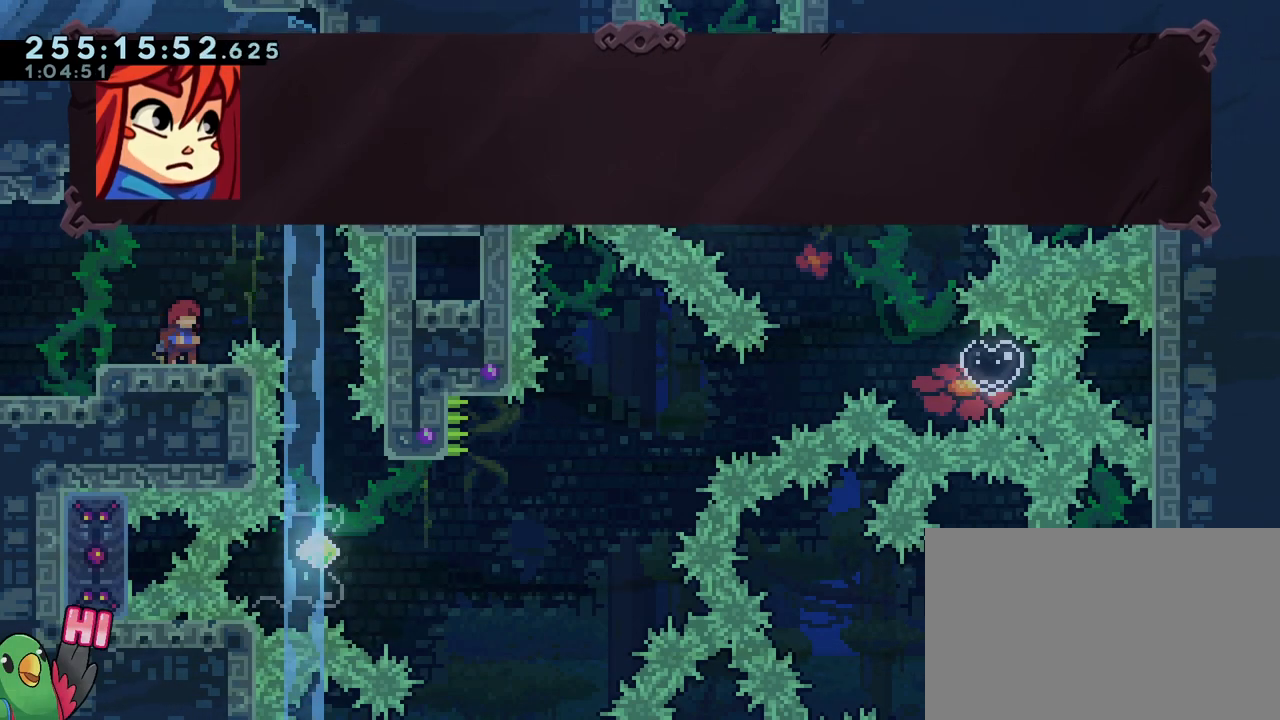
{"buttons": [], "left_stick": "center", "right_stick": "center", "events": [[116, "B", "up"]]}
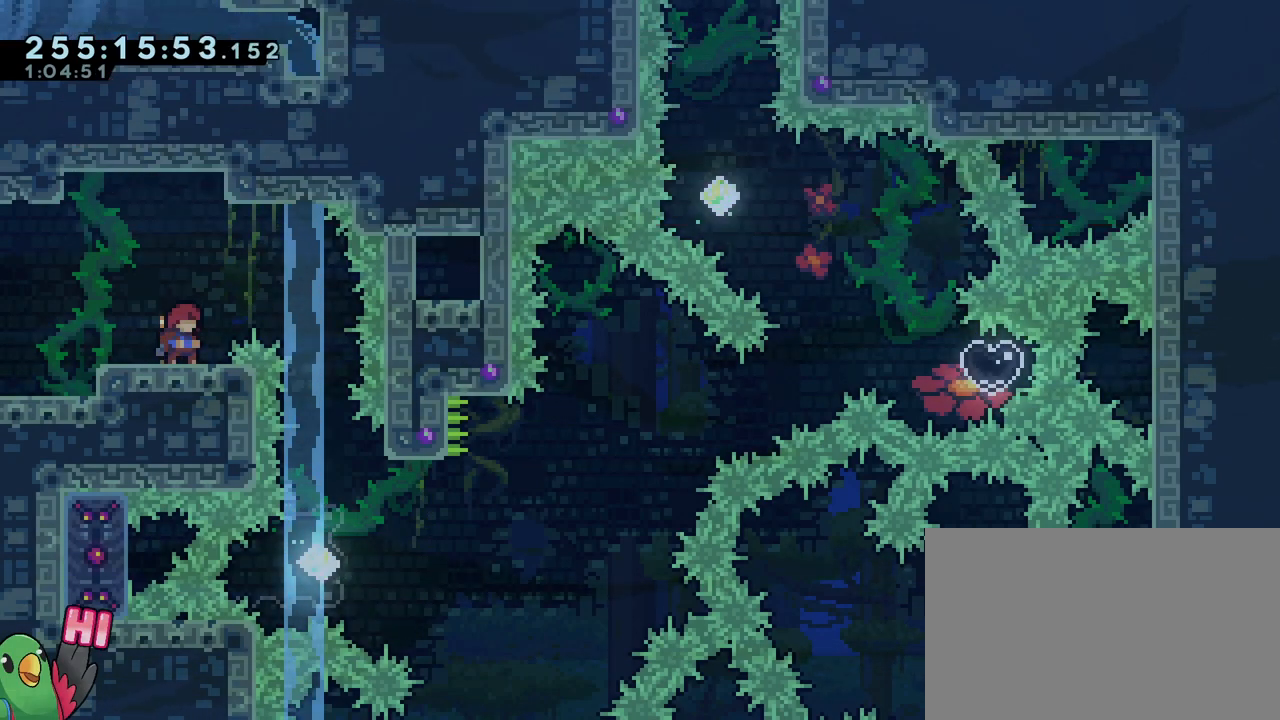
{"buttons": ["B"], "left_stick": "center", "right_stick": "center", "events": [[434, "B", "down"]]}
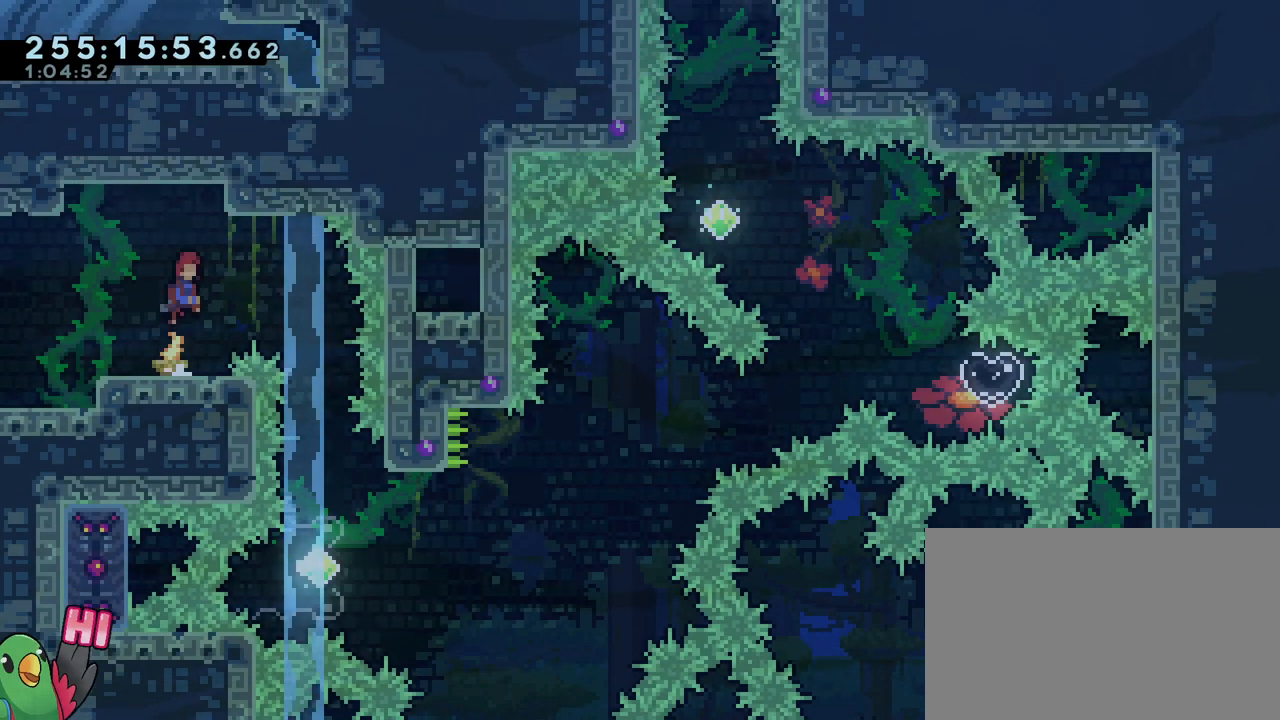
{"buttons": [], "left_stick": "center", "right_stick": "center", "events": [[66, "B", "up"]]}
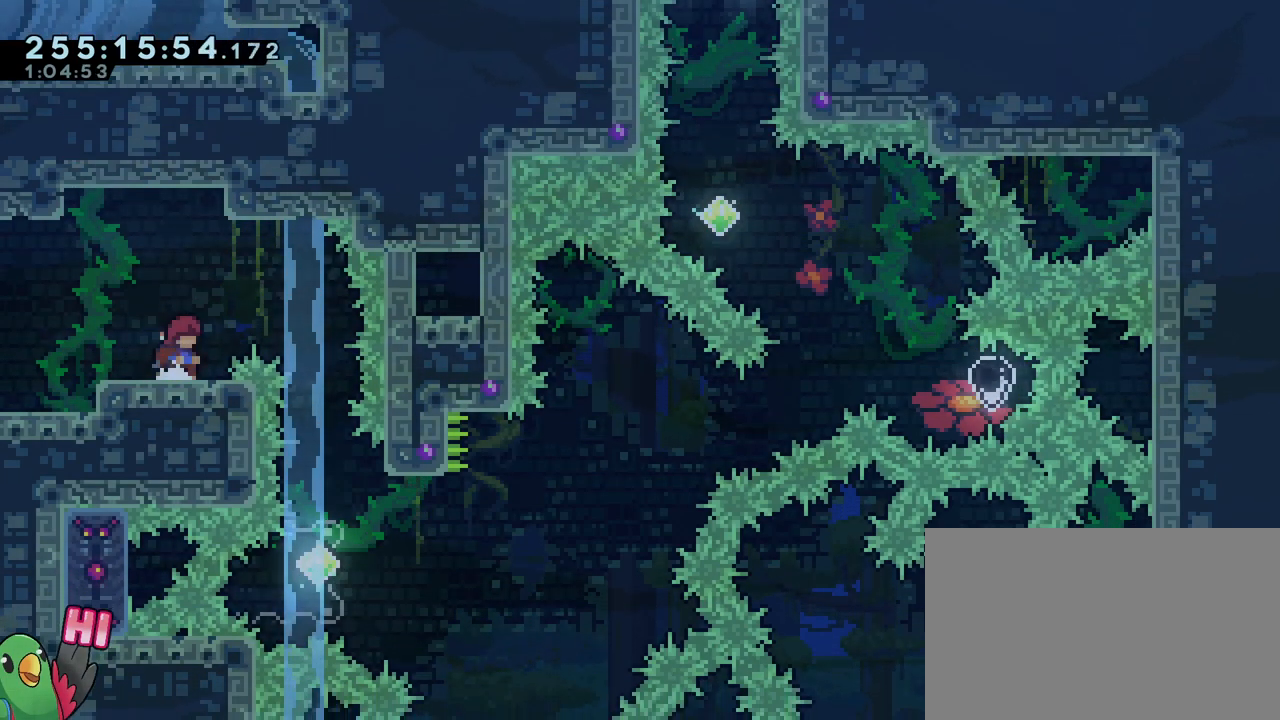
{"buttons": ["B"], "left_stick": "center", "right_stick": "center", "events": [[33, "B", "down"], [117, "B", "up"], [384, "B", "down"]]}
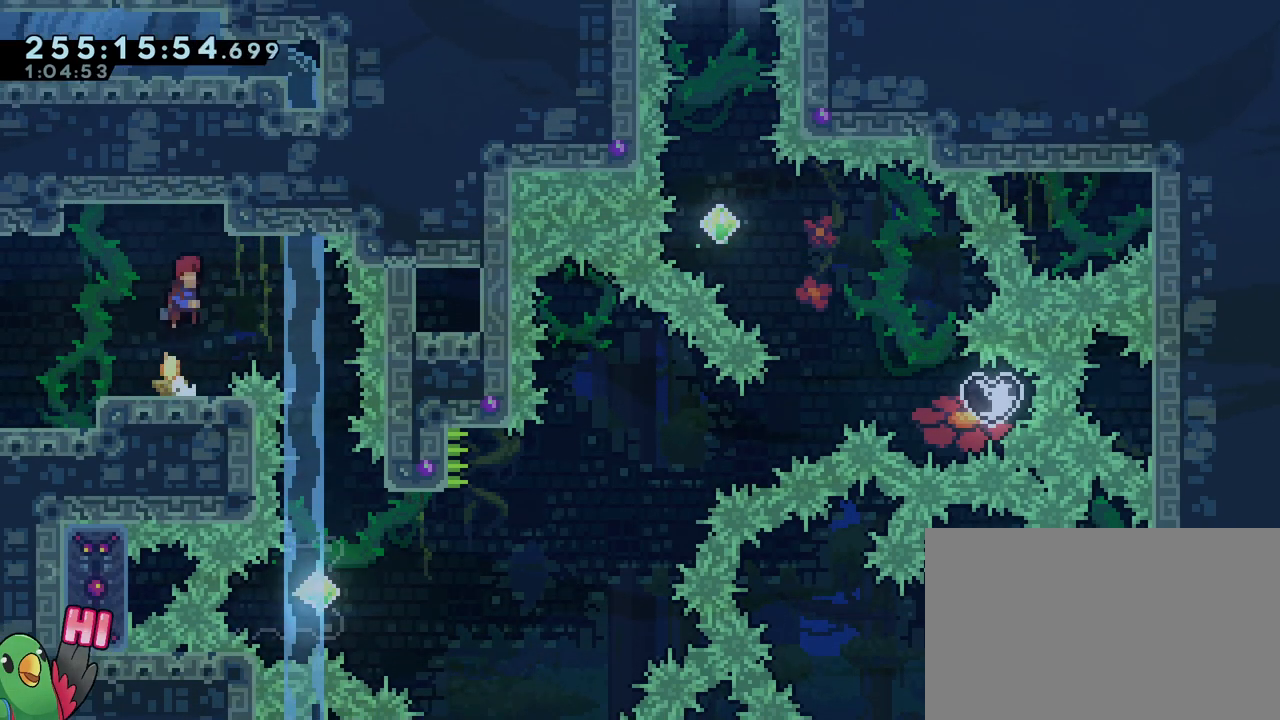
{"buttons": ["B"], "left_stick": "right", "right_stick": "center", "events": [[83, "B", "up"], [483, "B", "down"], [483, "left_stick", "right"]]}
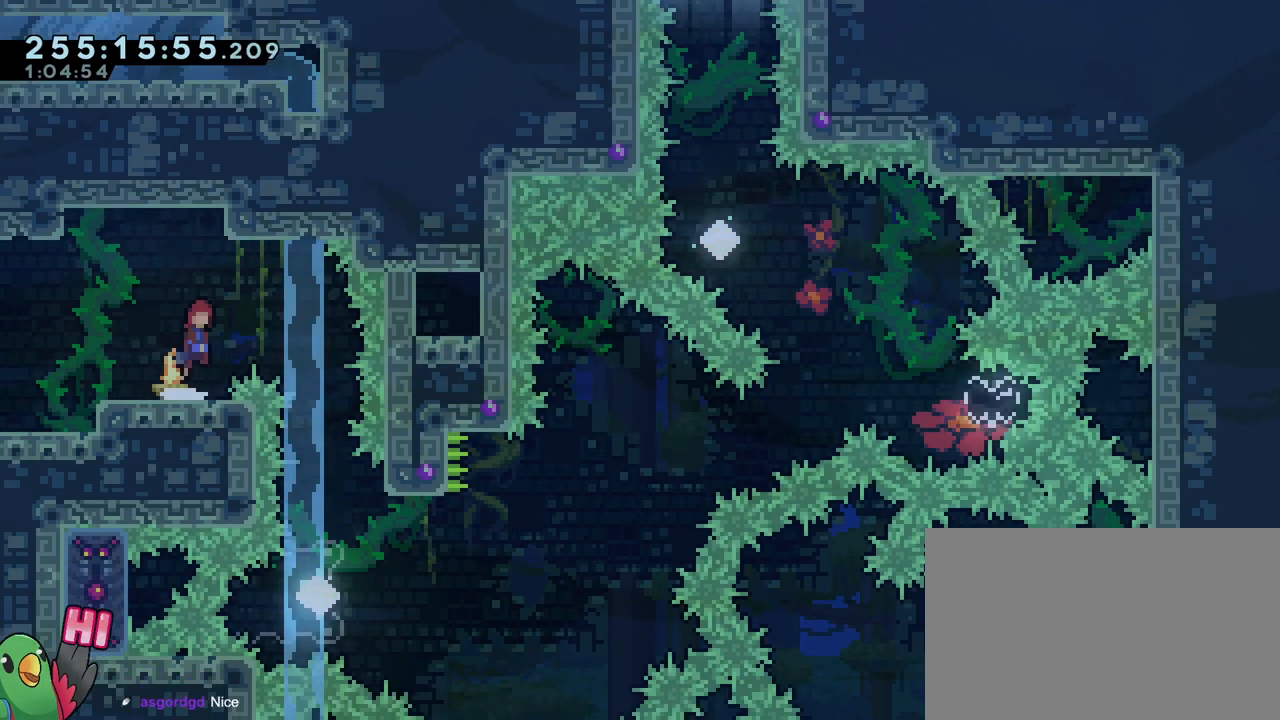
{"buttons": ["B", "L2"], "left_stick": "up", "right_stick": "center", "events": [[317, "left_stick", "up"], [350, "L2", "down"], [384, "Y", "down"], [501, "Y", "up"]]}
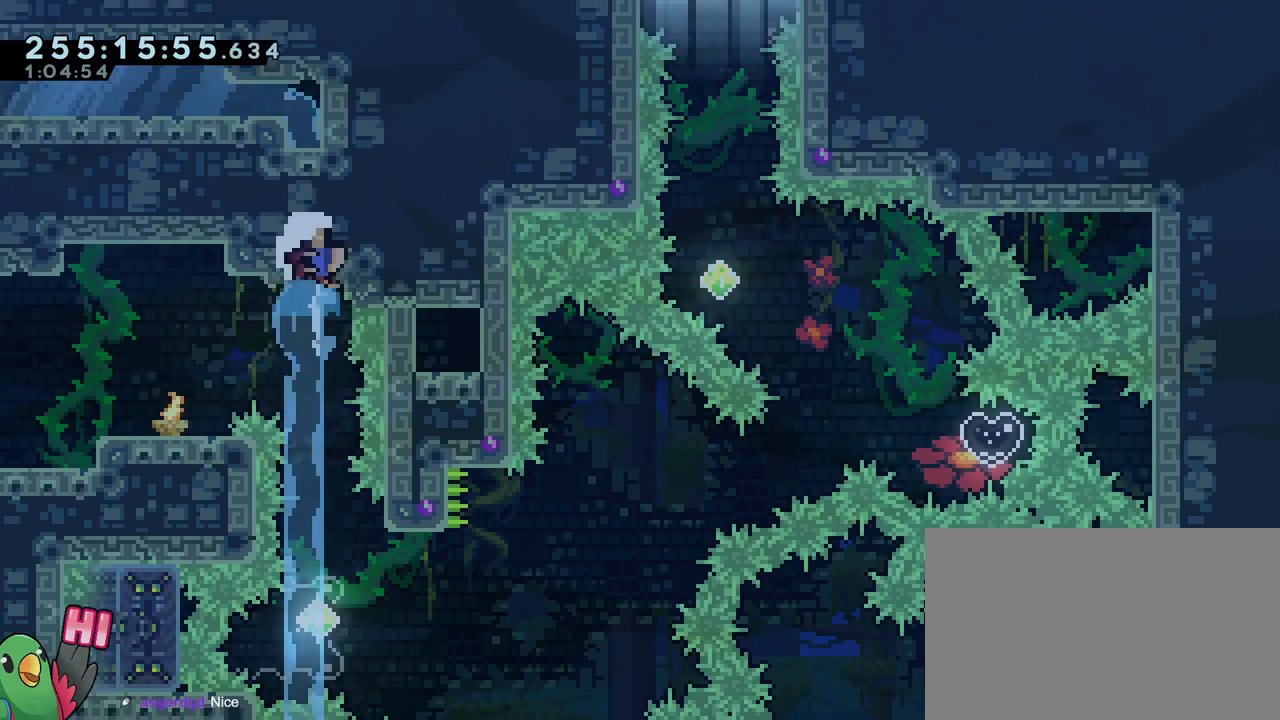
{"buttons": ["B"], "left_stick": "center", "right_stick": "center", "events": [[200, "B", "up"], [383, "L2", "up"], [483, "B", "down"], [500, "left_stick", "center"]]}